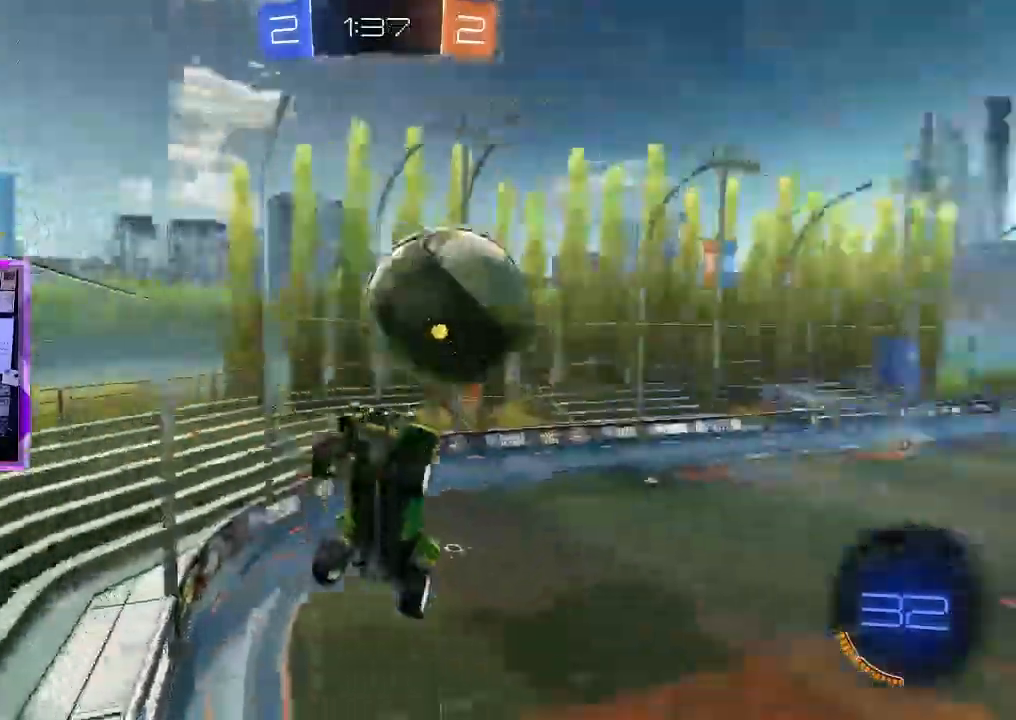
Gameplay with keyboard and mouse; each line is a JSON object with the keys and mouse buttons held at the frame after it. "events" lists presses ("down") and releases ("up") of "1", "2", "3", "4", "a", "d", "e", "q", "s", "shift", "space", "tab", "w", "mouse_left" and "mouse_right" between this image and that frame as [ms after this image, input, new state], when the widget could be followed in between. "mouse_left", "mouse_right" = the "left", "right" buttons of the "mouse" list. No other keys are recorded. Mouse movement is not recorded.
{"keys": ["a", "e", "w"], "mouse": [], "events": [[100, "q", "up"], [317, "a", "down"], [317, "w", "down"], [351, "e", "down"], [451, "e", "up"], [501, "e", "down"]]}
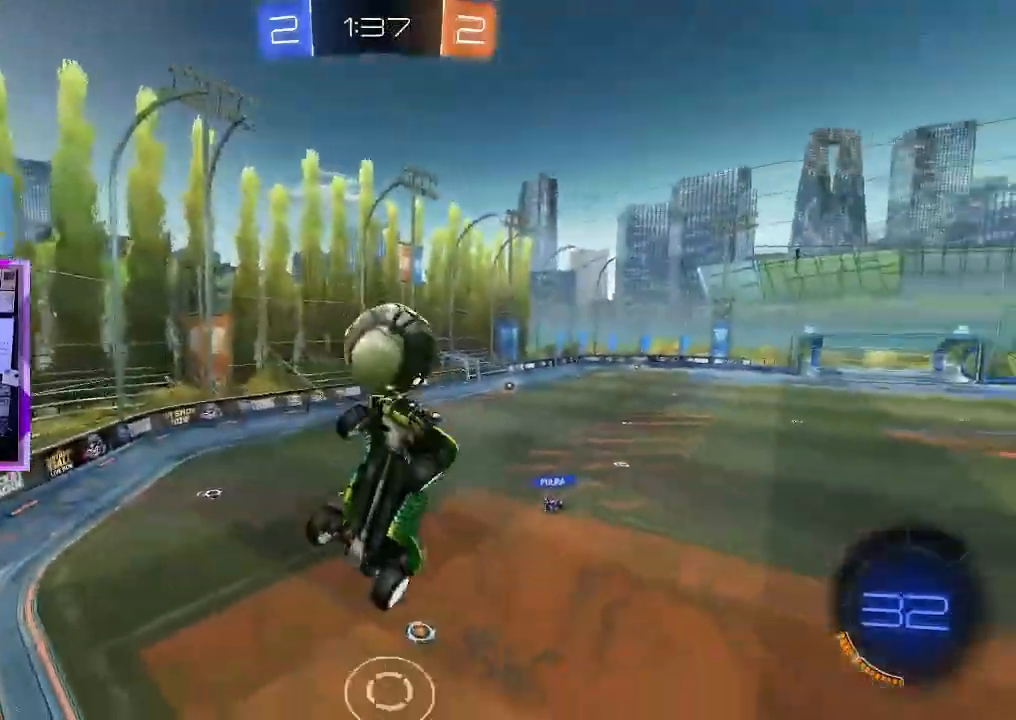
{"keys": [], "mouse": [], "events": [[50, "w", "up"], [133, "e", "up"], [183, "a", "up"], [233, "e", "down"], [284, "e", "up"]]}
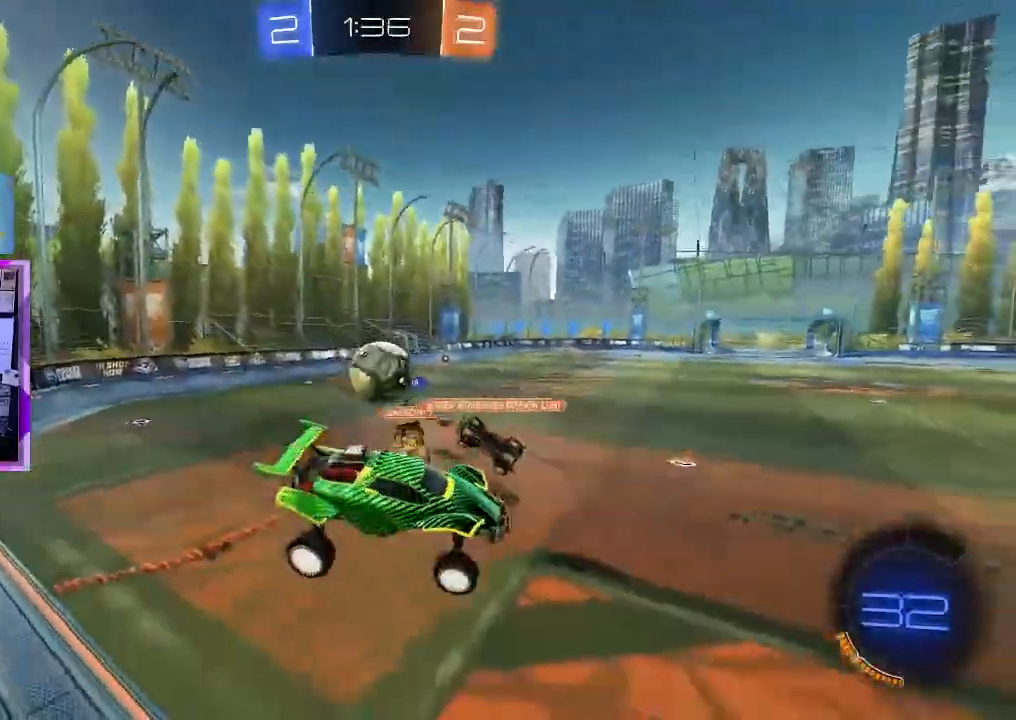
{"keys": ["a", "w"], "mouse": [], "events": [[151, "s", "down"], [301, "s", "up"], [384, "w", "down"], [434, "a", "down"]]}
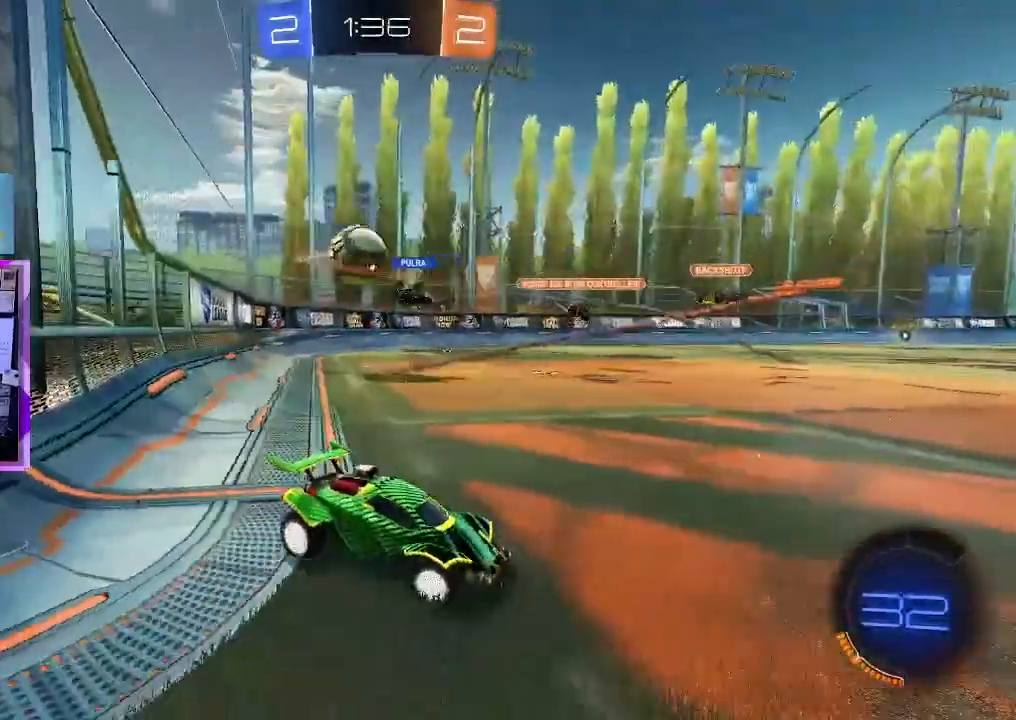
{"keys": ["w"], "mouse": ["left"], "events": [[33, "mouse_left", "down"], [417, "a", "up"]]}
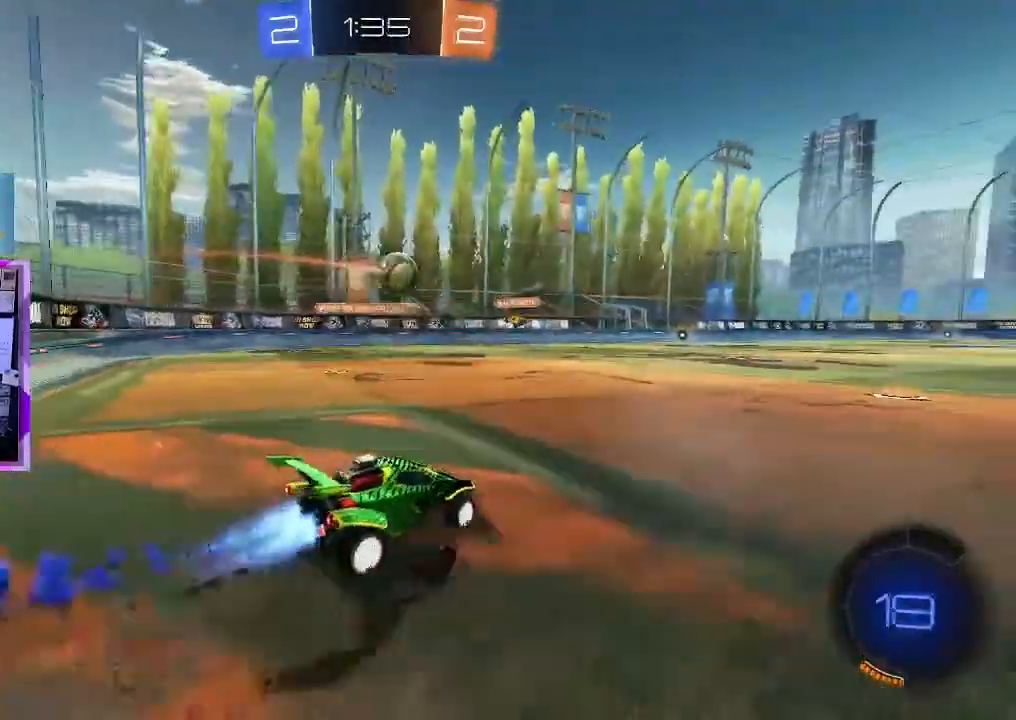
{"keys": [], "mouse": [], "events": [[67, "mouse_right", "down"], [351, "mouse_left", "up"], [351, "mouse_right", "up"], [384, "w", "up"]]}
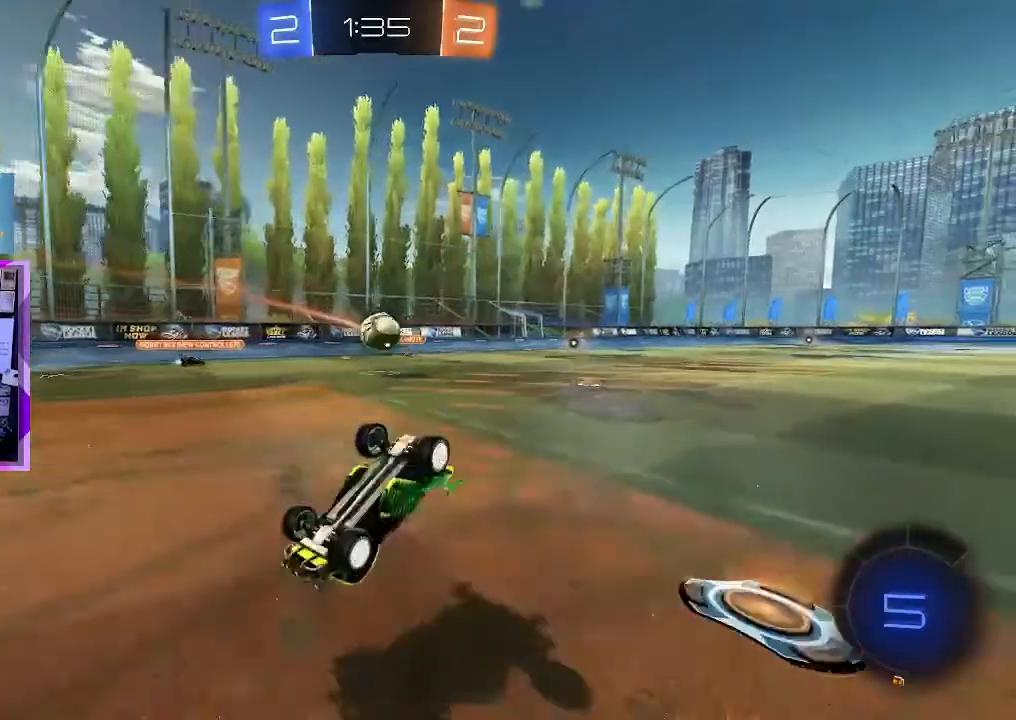
{"keys": [], "mouse": [], "events": []}
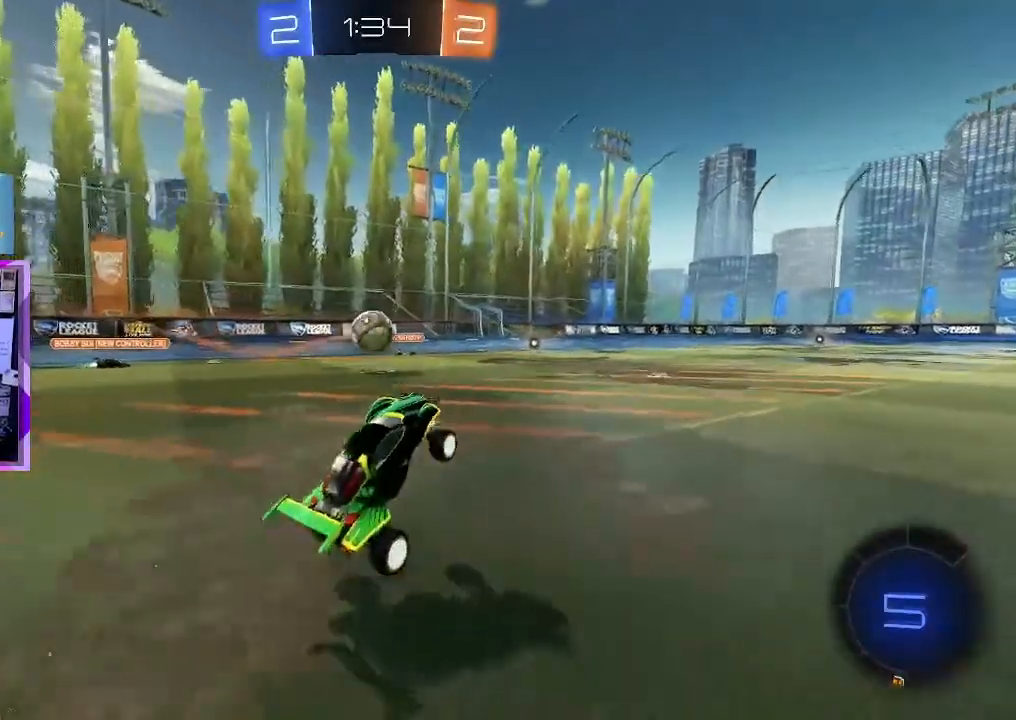
{"keys": ["w"], "mouse": ["left", "right"], "events": [[117, "d", "down"], [217, "w", "down"], [267, "mouse_left", "down"], [451, "d", "up"], [451, "mouse_right", "down"]]}
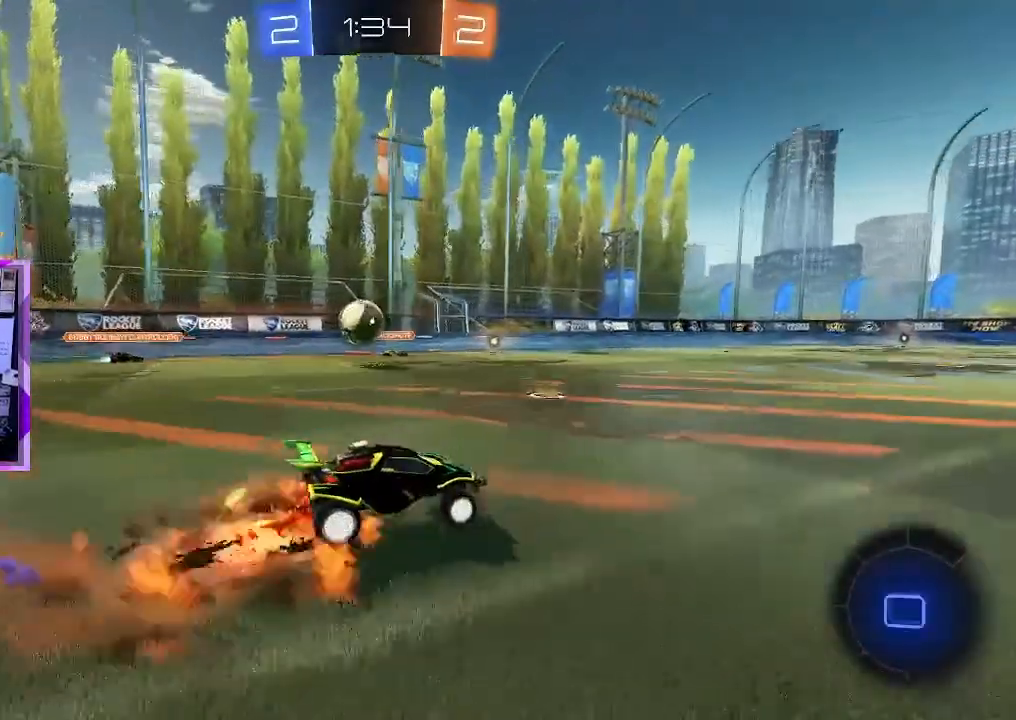
{"keys": [], "mouse": [], "events": [[50, "mouse_right", "up"], [100, "mouse_right", "down"], [233, "mouse_left", "up"], [233, "mouse_right", "up"], [334, "w", "up"]]}
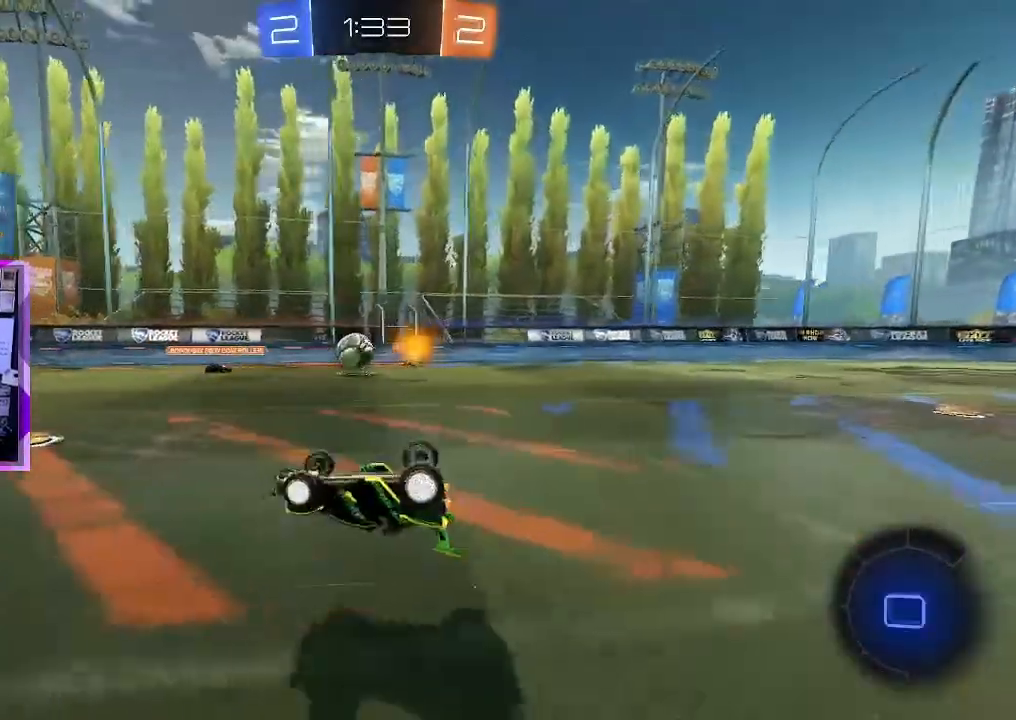
{"keys": [], "mouse": [], "events": []}
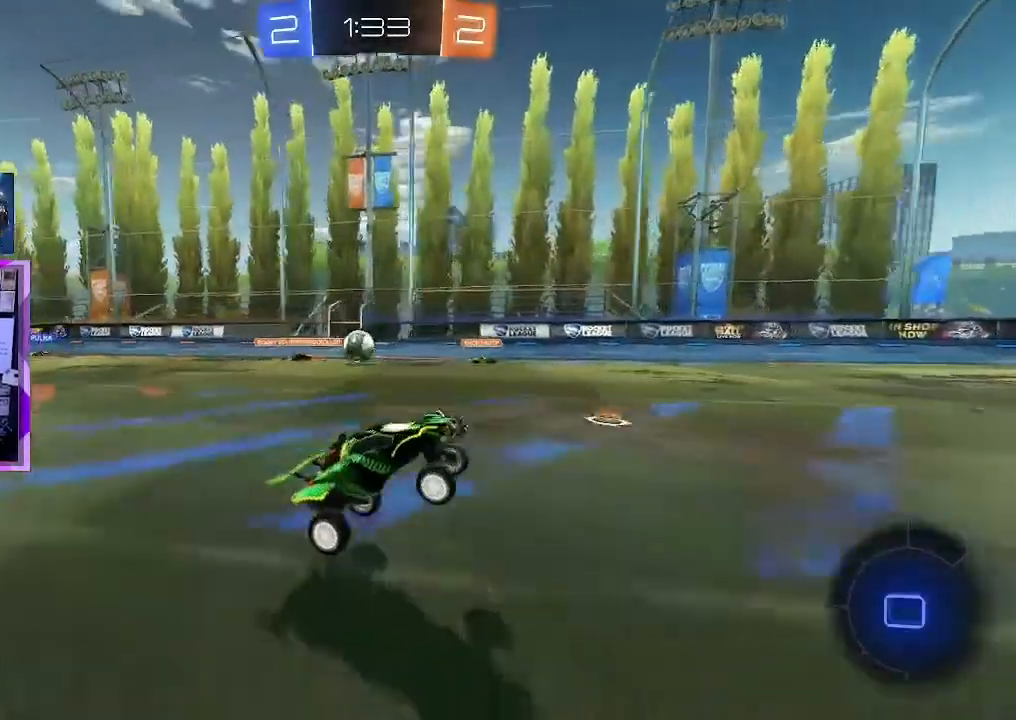
{"keys": [], "mouse": [], "events": [[183, "w", "down"], [500, "w", "up"]]}
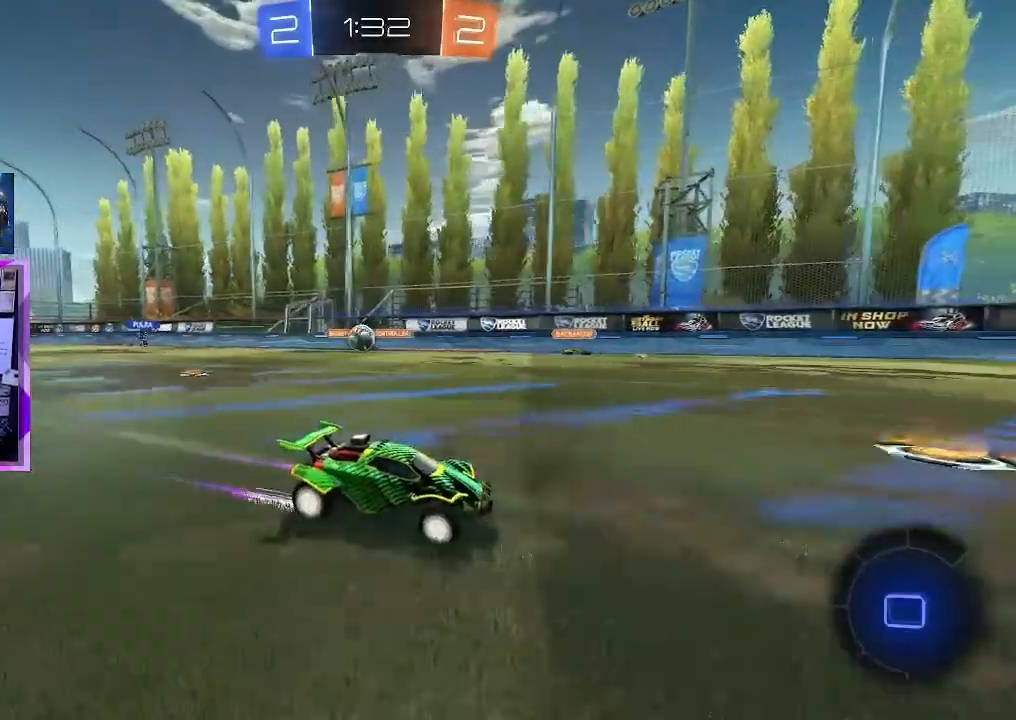
{"keys": ["w"], "mouse": [], "events": [[134, "d", "down"], [284, "w", "down"], [334, "d", "up"]]}
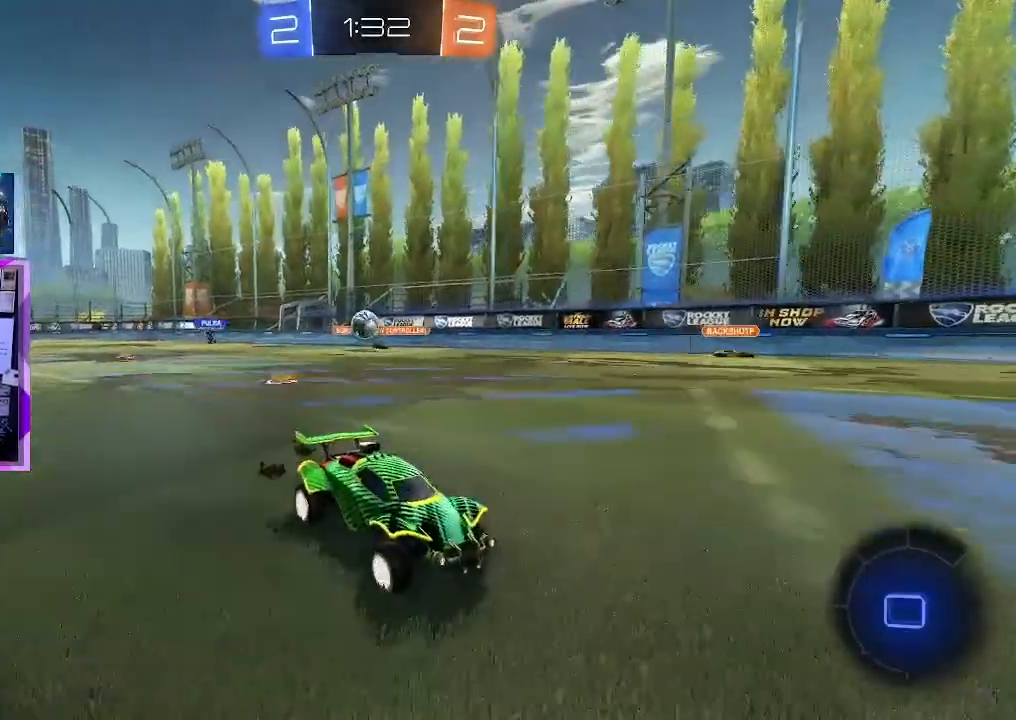
{"keys": ["d", "w"], "mouse": [], "events": [[67, "d", "down"], [150, "d", "up"], [300, "d", "down"]]}
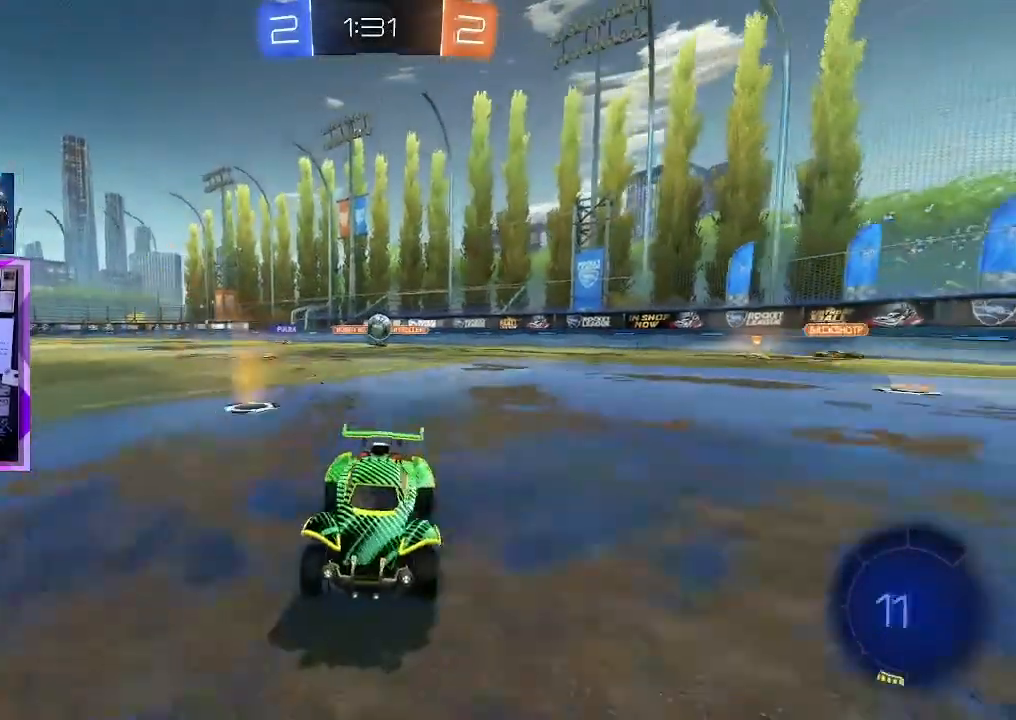
{"keys": ["a", "shift", "w"], "mouse": [], "events": [[84, "d", "up"], [117, "a", "down"], [267, "a", "up"], [401, "a", "down"], [451, "shift", "down"]]}
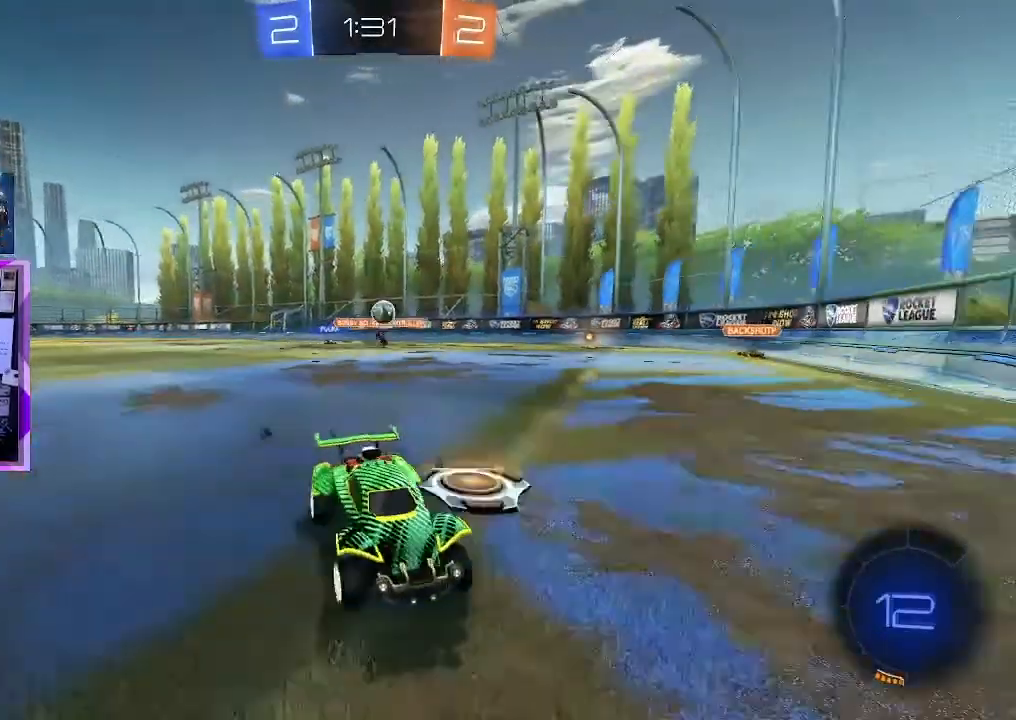
{"keys": ["a", "w"], "mouse": [], "events": [[233, "shift", "up"]]}
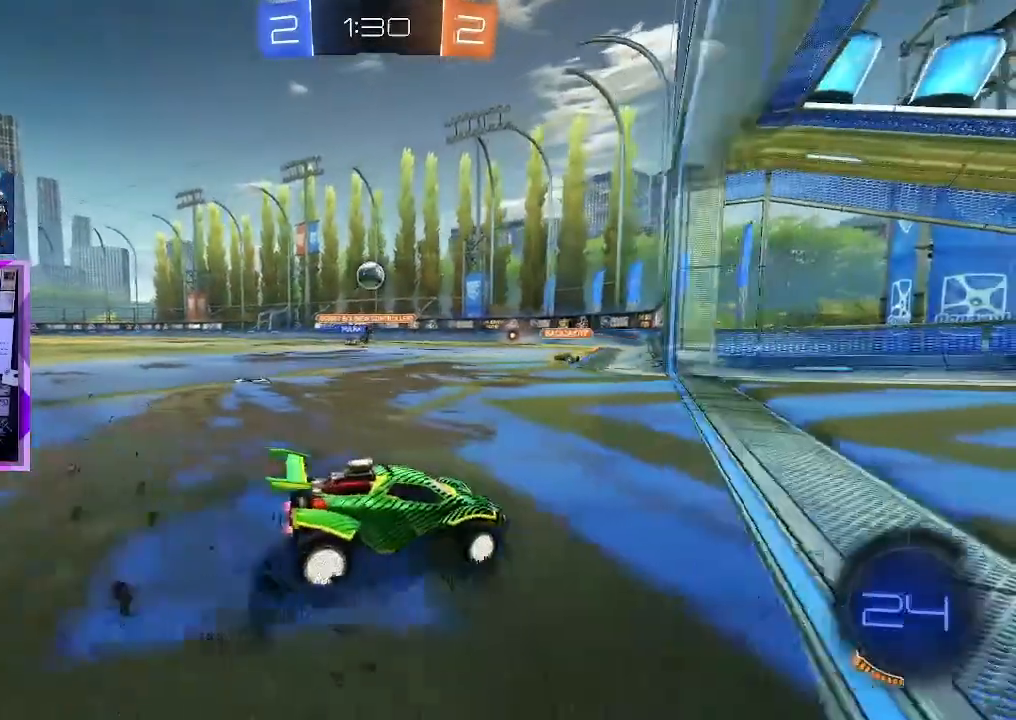
{"keys": ["d"], "mouse": ["left", "right"], "events": [[117, "w", "up"], [201, "mouse_right", "down"], [251, "s", "down"], [301, "a", "up"], [351, "d", "down"], [384, "mouse_left", "down"], [484, "s", "up"]]}
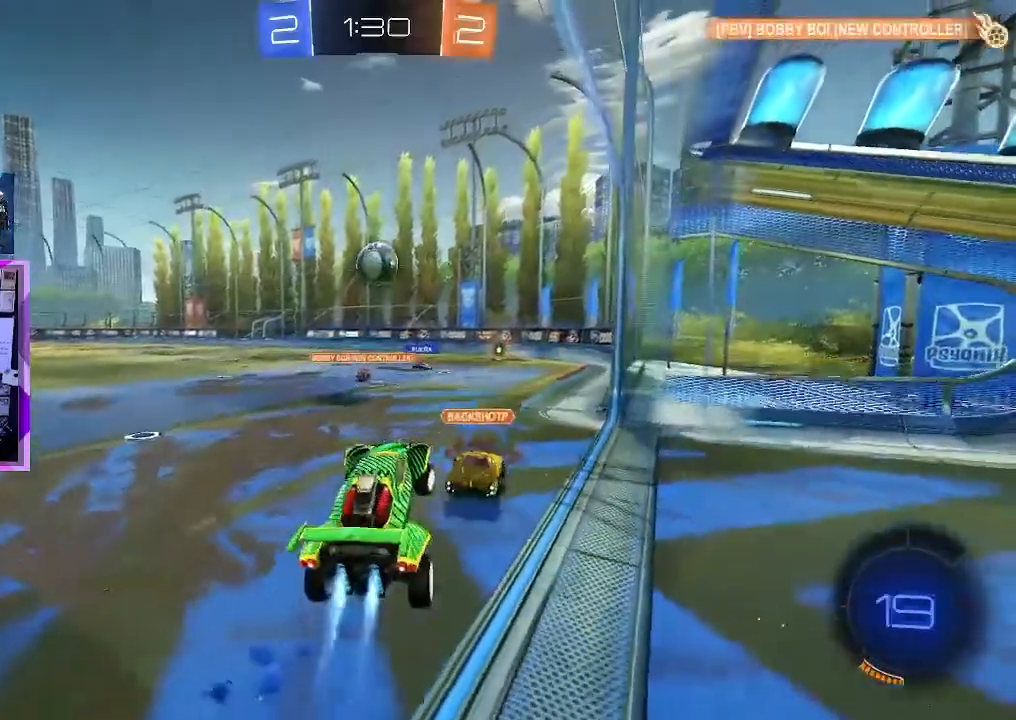
{"keys": ["w"], "mouse": ["left", "right"], "events": [[83, "mouse_right", "up"], [117, "w", "down"], [167, "d", "up"], [267, "d", "down"], [317, "d", "up"], [450, "mouse_right", "down"]]}
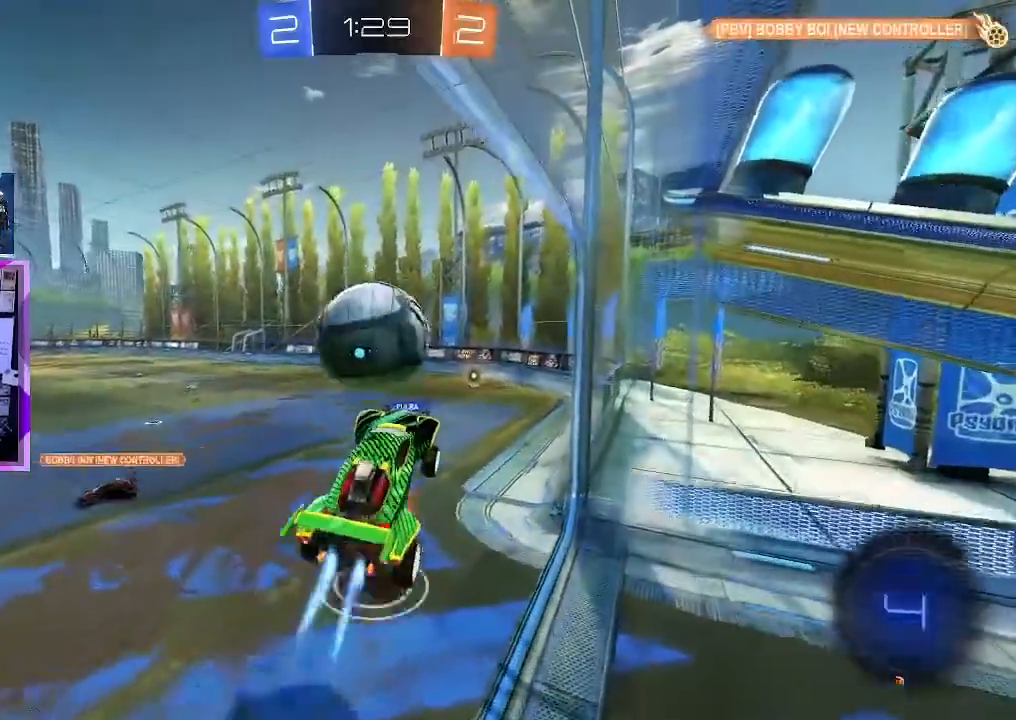
{"keys": ["q", "s"], "mouse": [], "events": [[84, "mouse_right", "up"], [100, "w", "up"], [134, "s", "down"], [184, "q", "down"], [417, "mouse_left", "up"]]}
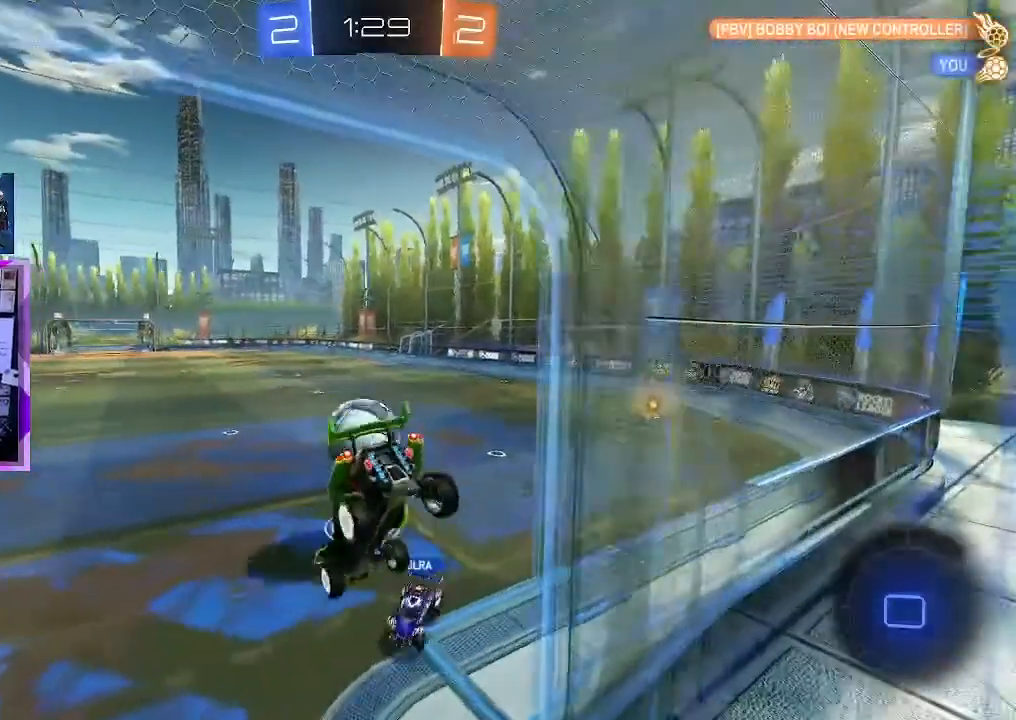
{"keys": ["e", "s"], "mouse": ["right"], "events": [[17, "d", "down"], [67, "d", "up"], [300, "mouse_right", "down"], [300, "q", "up"], [434, "e", "down"]]}
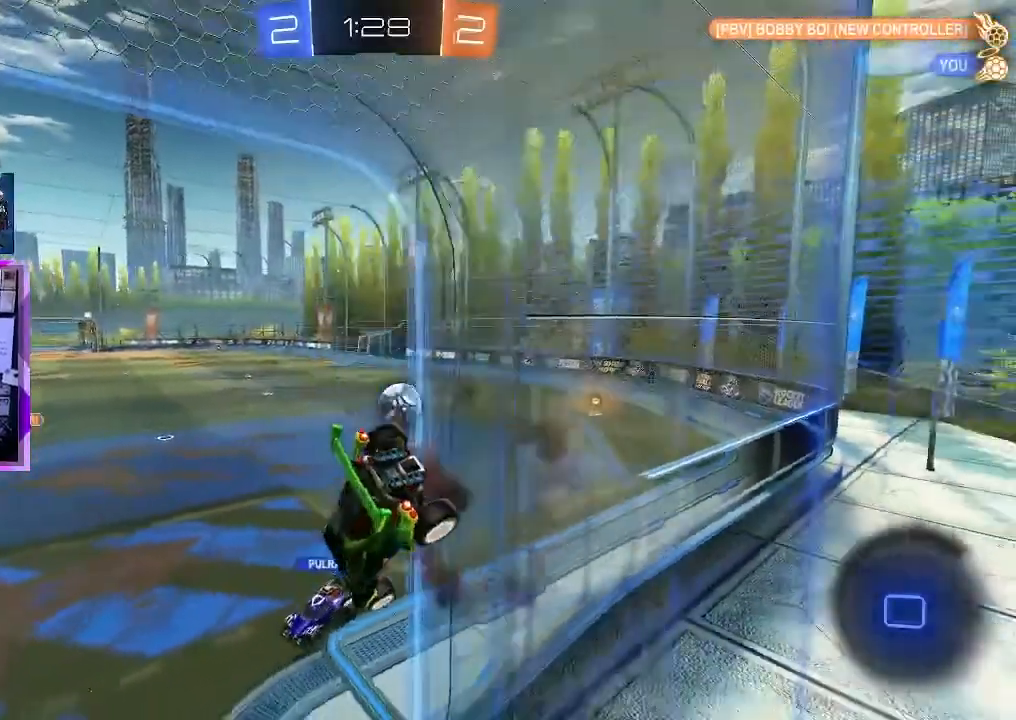
{"keys": [], "mouse": [], "events": [[34, "mouse_right", "up"], [84, "e", "up"], [217, "s", "up"]]}
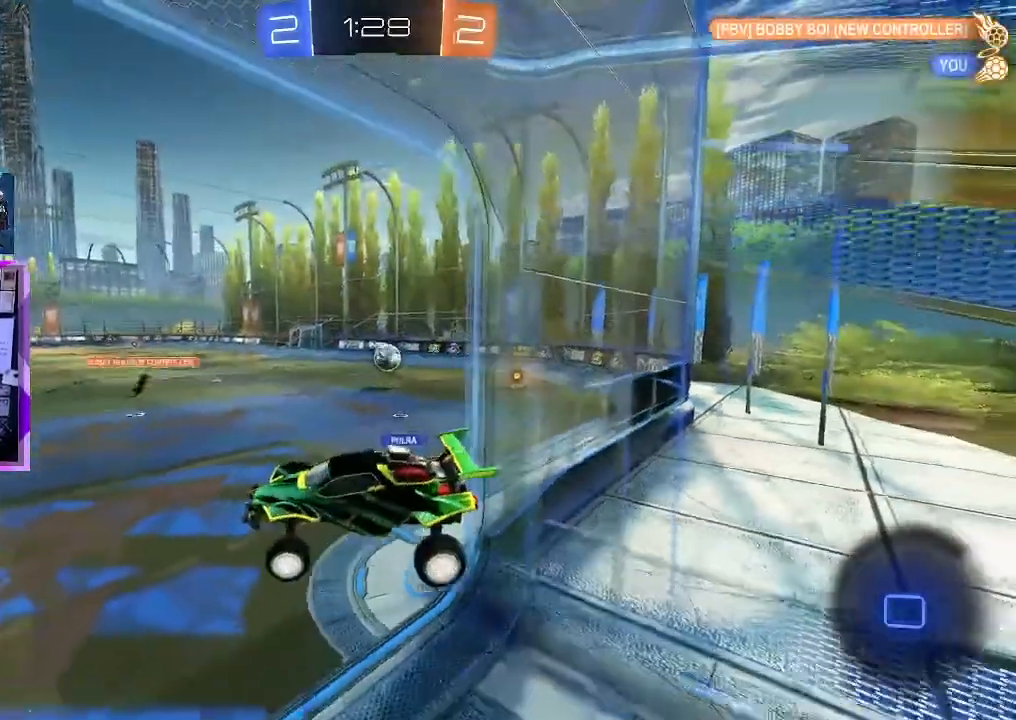
{"keys": ["w"], "mouse": ["right"], "events": [[367, "w", "down"], [467, "mouse_right", "down"]]}
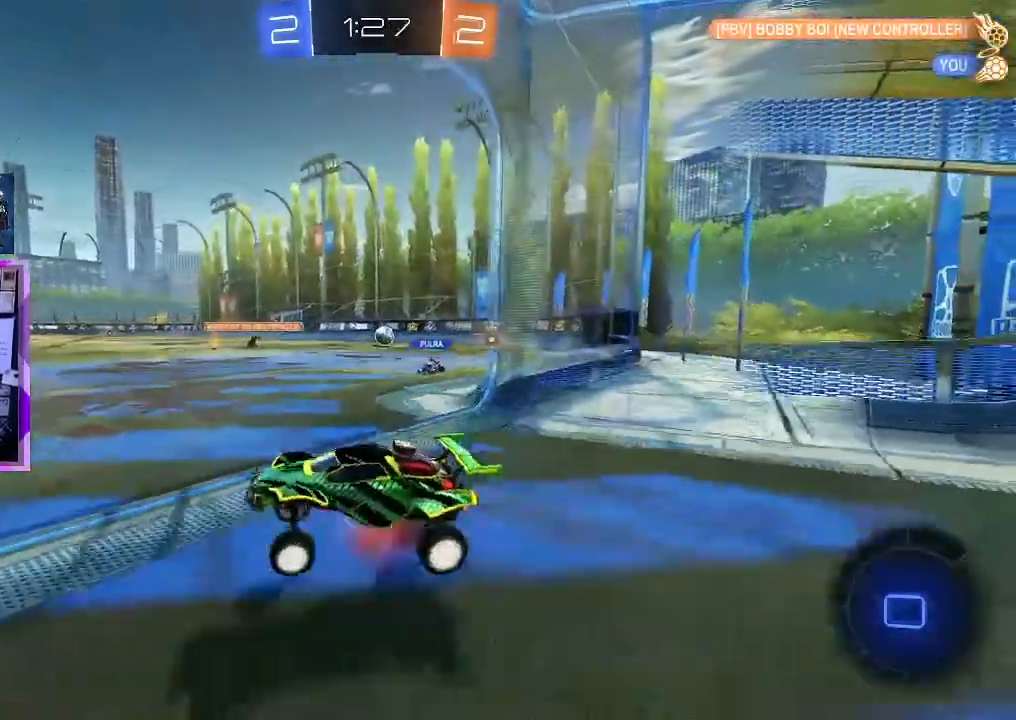
{"keys": ["w"], "mouse": [], "events": [[67, "mouse_right", "up"], [100, "d", "down"], [201, "shift", "down"], [351, "shift", "up"], [434, "d", "up"]]}
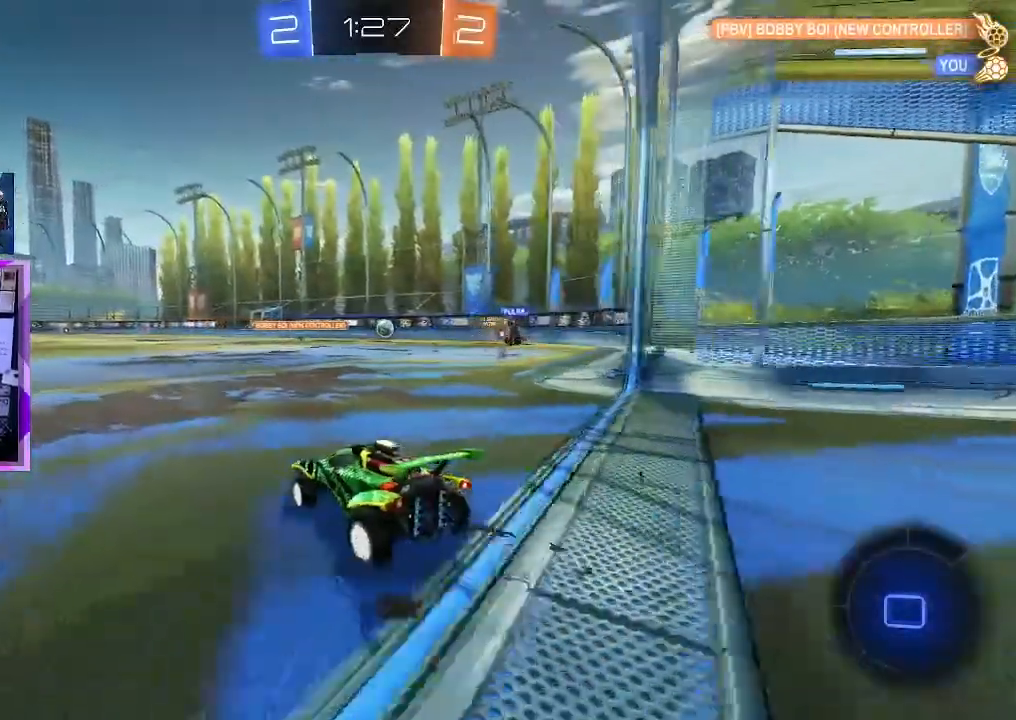
{"keys": ["a", "w"], "mouse": [], "events": [[400, "a", "down"]]}
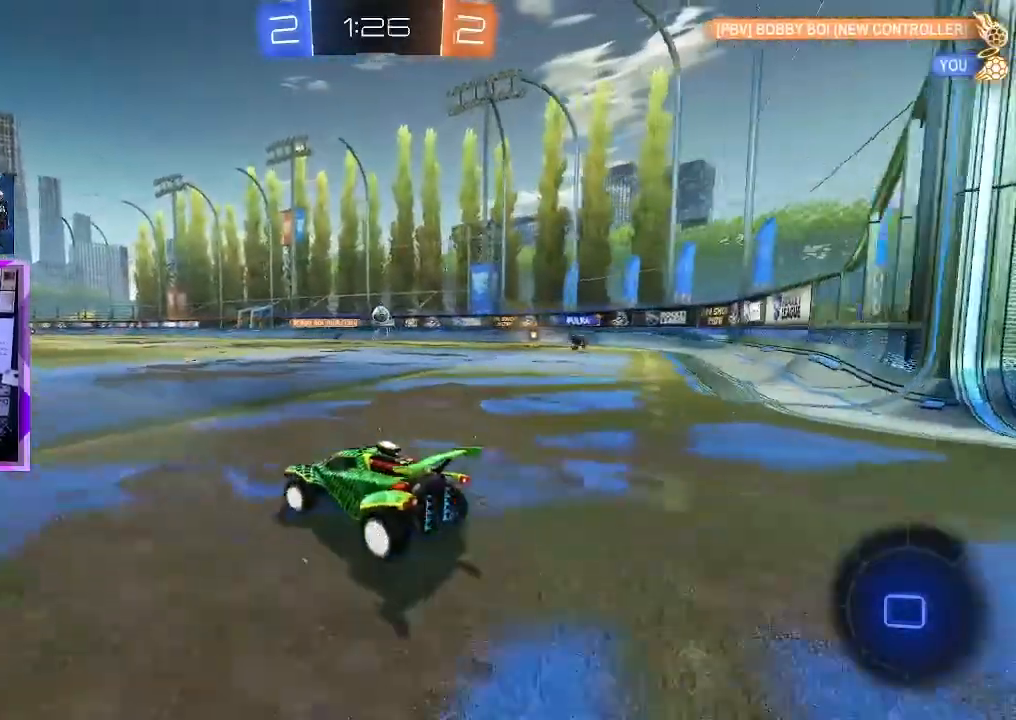
{"keys": ["a", "w"], "mouse": [], "events": [[50, "shift", "down"], [151, "shift", "up"]]}
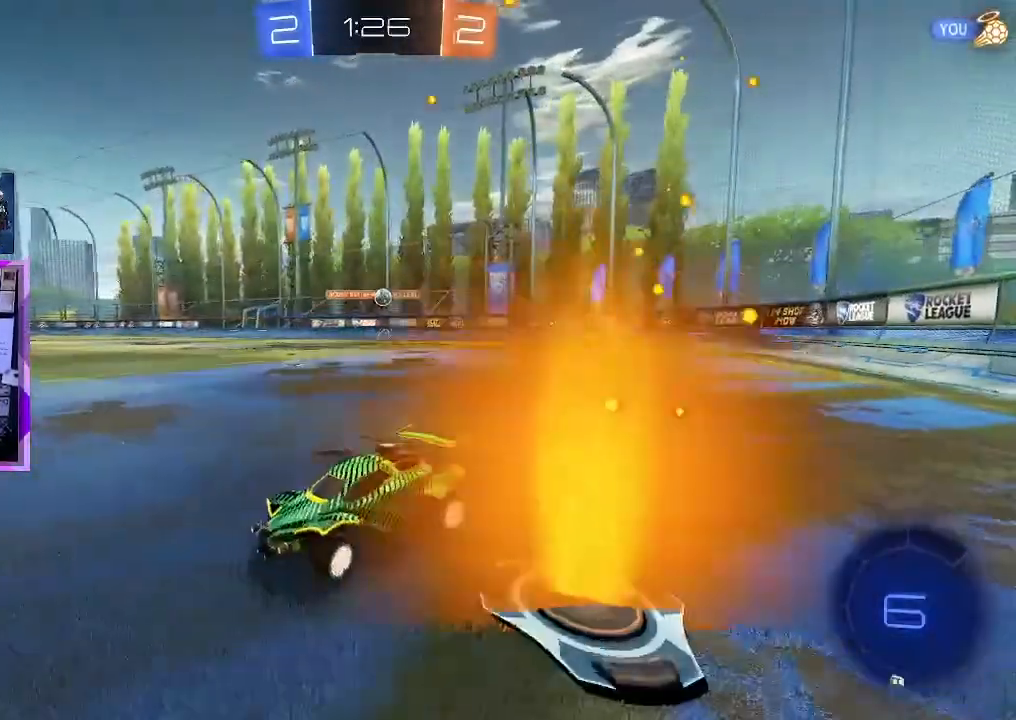
{"keys": ["a", "w"], "mouse": [], "events": [[67, "shift", "down"], [233, "shift", "up"]]}
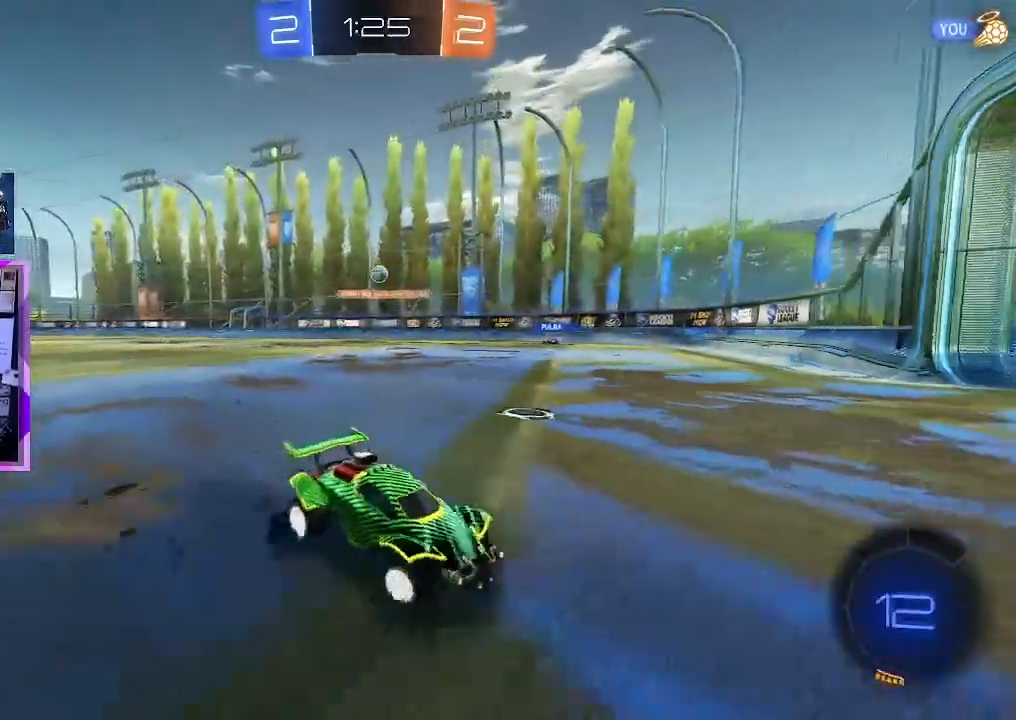
{"keys": ["a", "w"], "mouse": [], "events": [[67, "a", "up"], [151, "d", "down"], [301, "d", "up"], [351, "a", "down"]]}
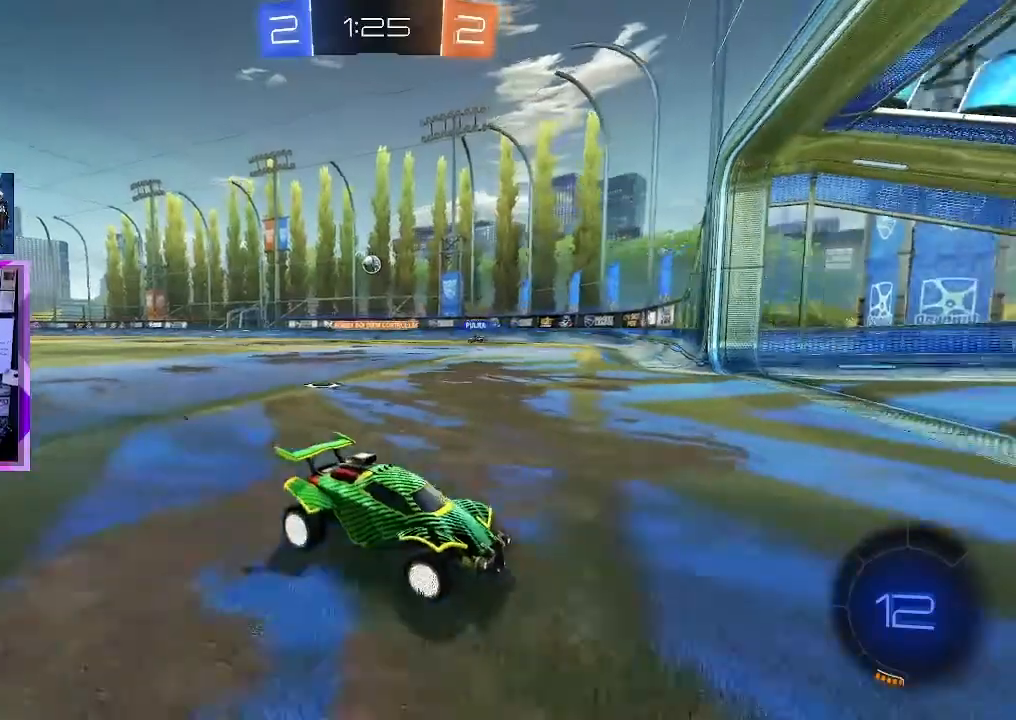
{"keys": ["a", "w"], "mouse": [], "events": [[133, "shift", "down"], [334, "shift", "up"]]}
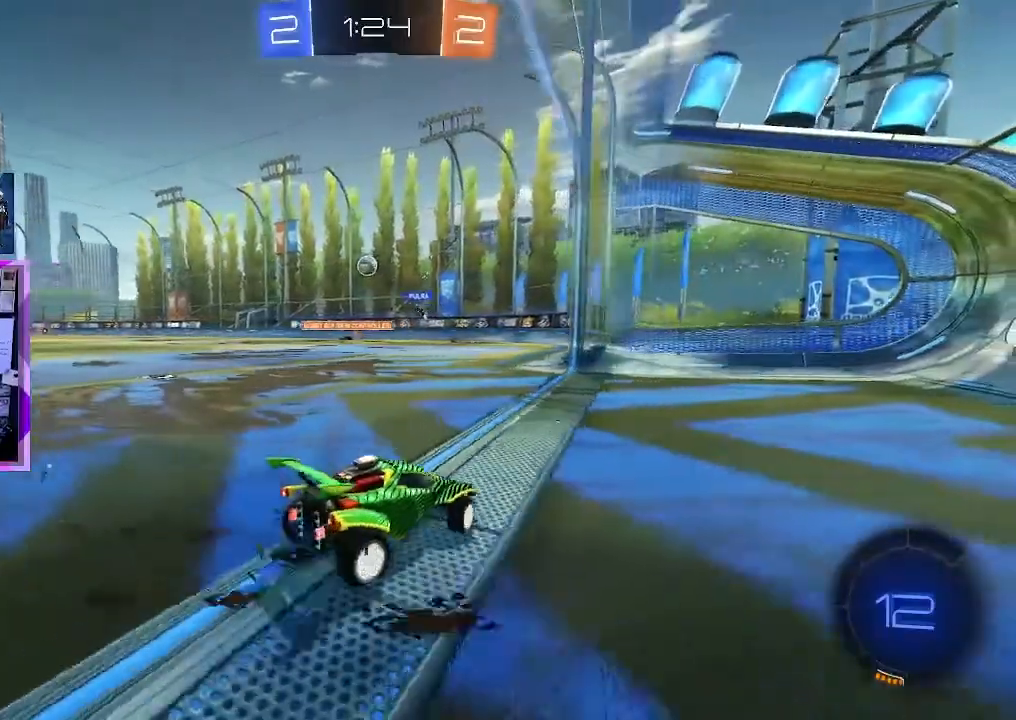
{"keys": ["a", "w"], "mouse": [], "events": []}
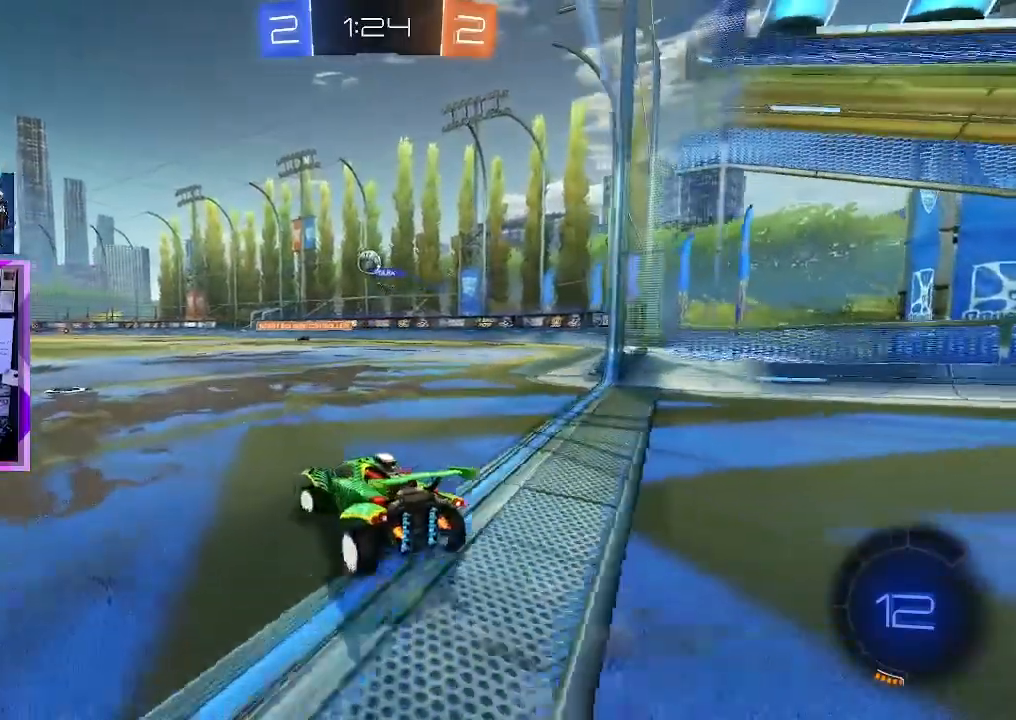
{"keys": ["d"], "mouse": [], "events": [[100, "a", "up"], [384, "w", "up"], [501, "d", "down"]]}
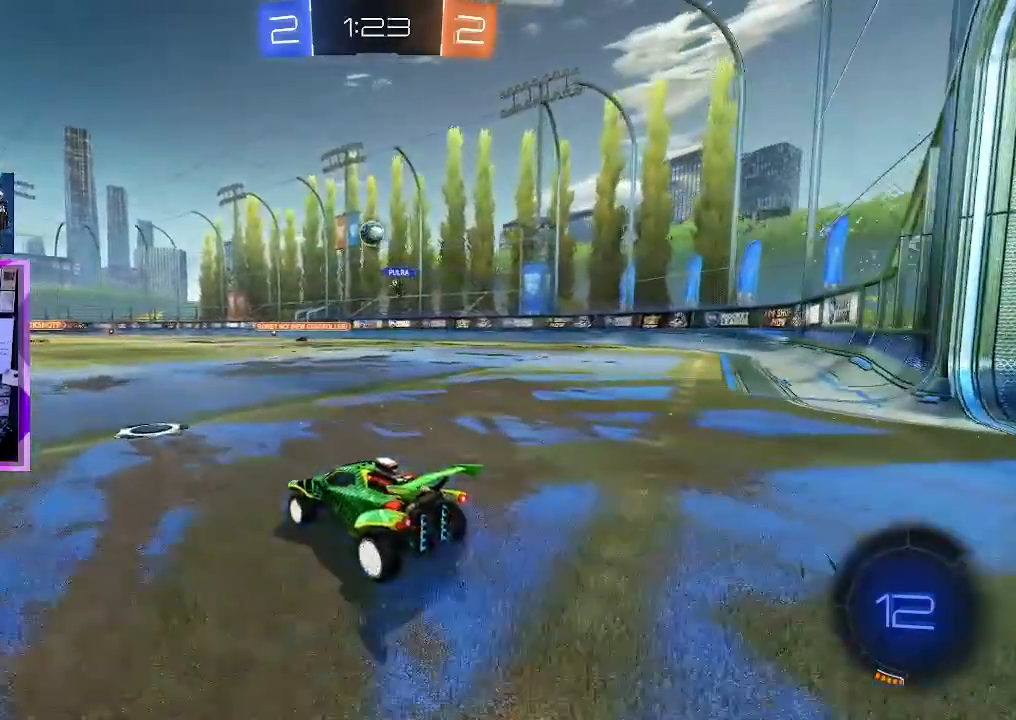
{"keys": ["d", "w"], "mouse": [], "events": [[183, "w", "down"], [233, "a", "down"], [233, "d", "up"], [333, "a", "up"], [333, "d", "down"]]}
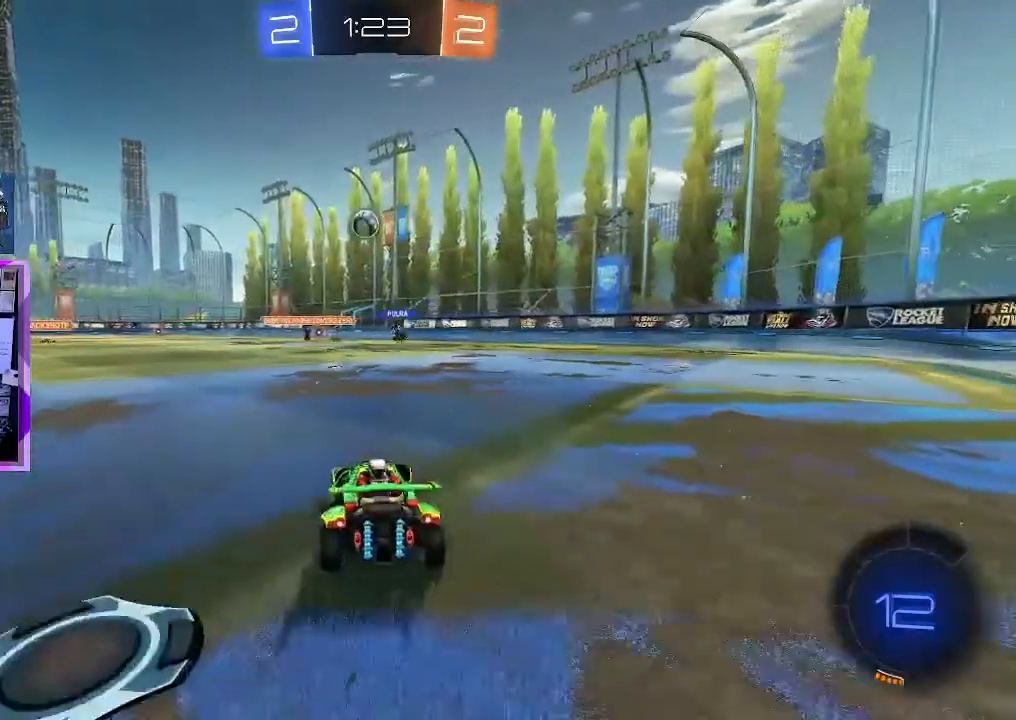
{"keys": ["w"], "mouse": [], "events": [[200, "a", "down"], [200, "d", "up"], [434, "a", "up"]]}